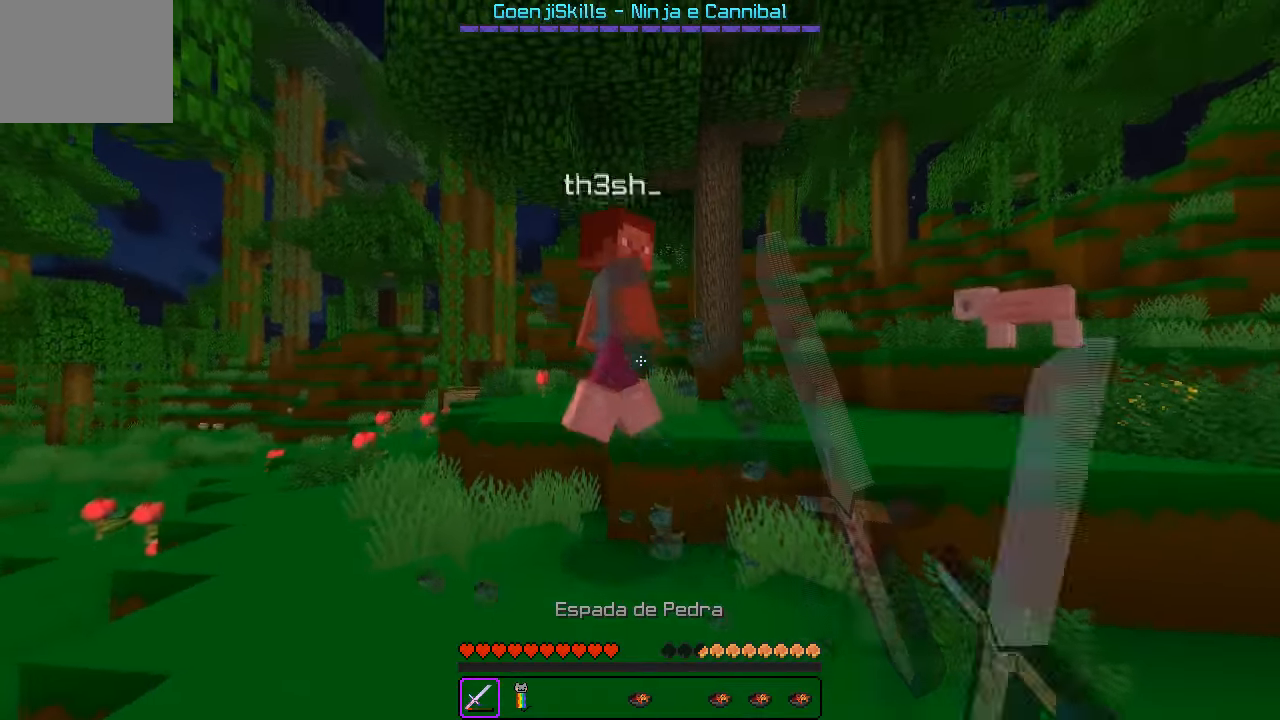
Gameplay with keyboard; each line is a JSON object with the keys held at the frame after it. "events" lists presses ("down") and releases ("up") of "a", "d", "s" and "w" between this image and that frame as [ms after this image, input, new state], when the widget could be followed in between. No other keys are recorded. Mouse input is not recorded.
{"keys": ["d", "w"], "events": [[117, "d", "down"]]}
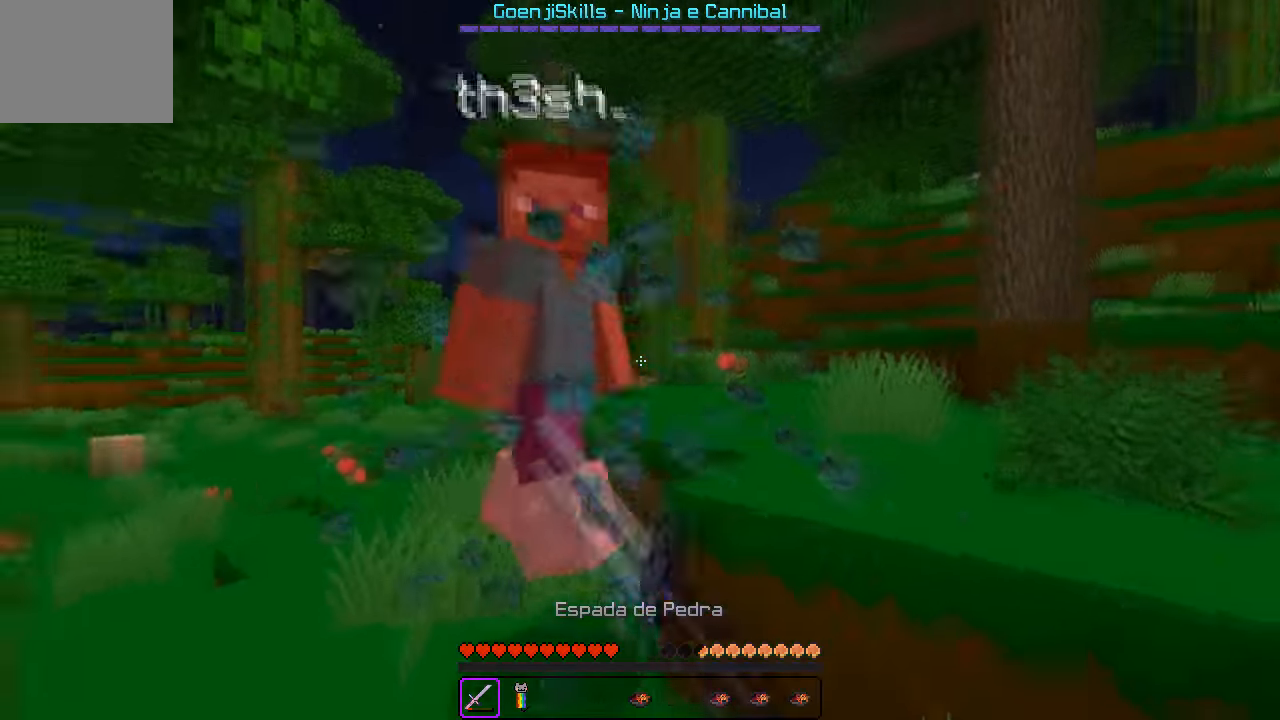
{"keys": ["w"], "events": [[100, "d", "up"]]}
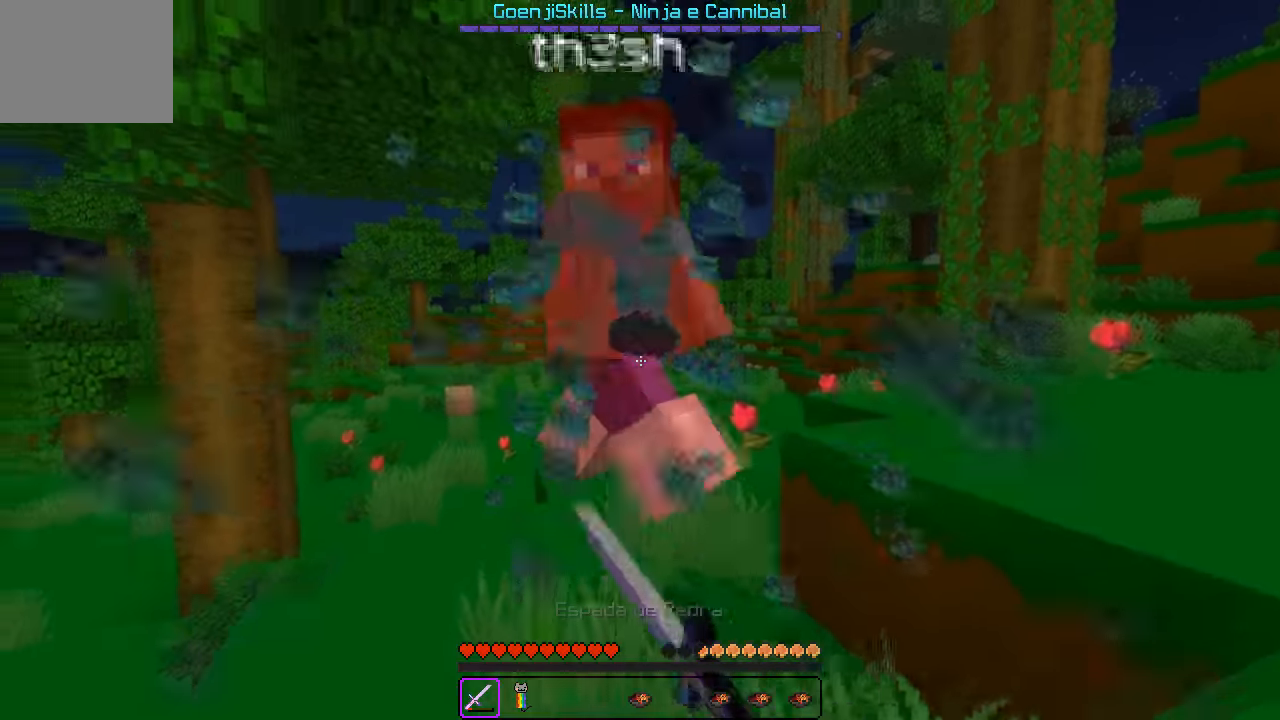
{"keys": ["w"], "events": []}
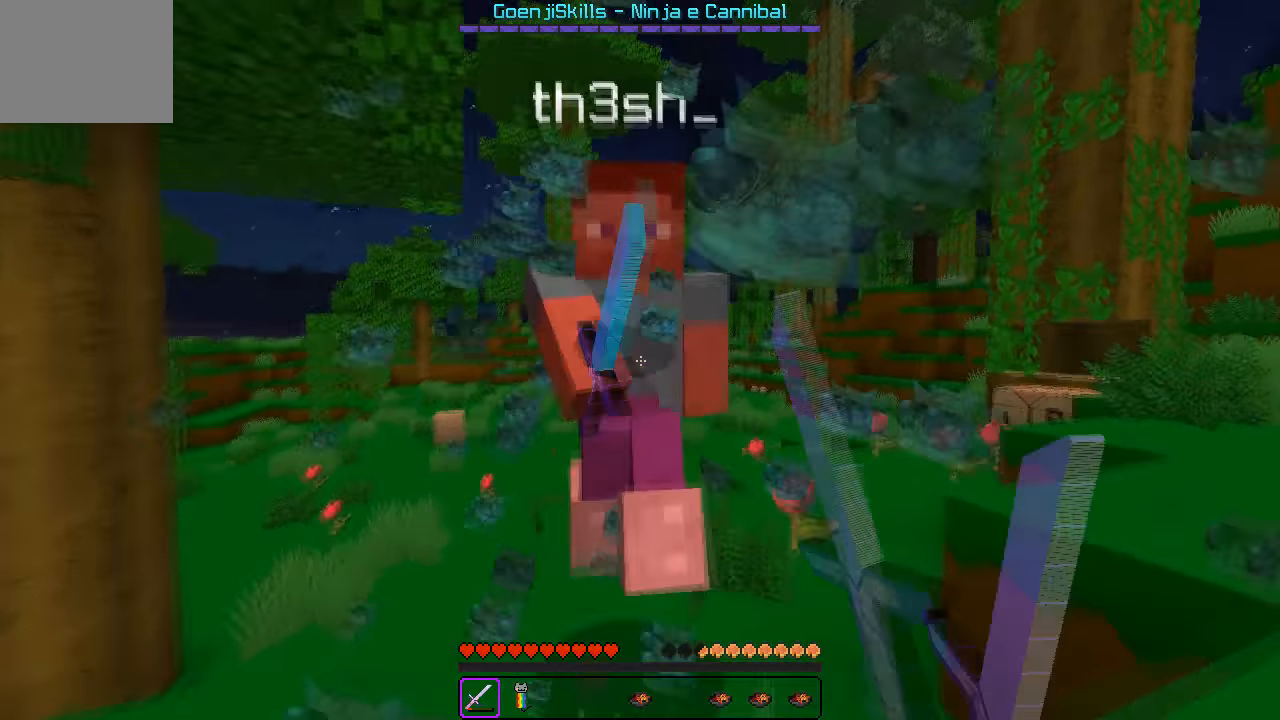
{"keys": ["w"], "events": [[350, "d", "down"], [433, "d", "up"]]}
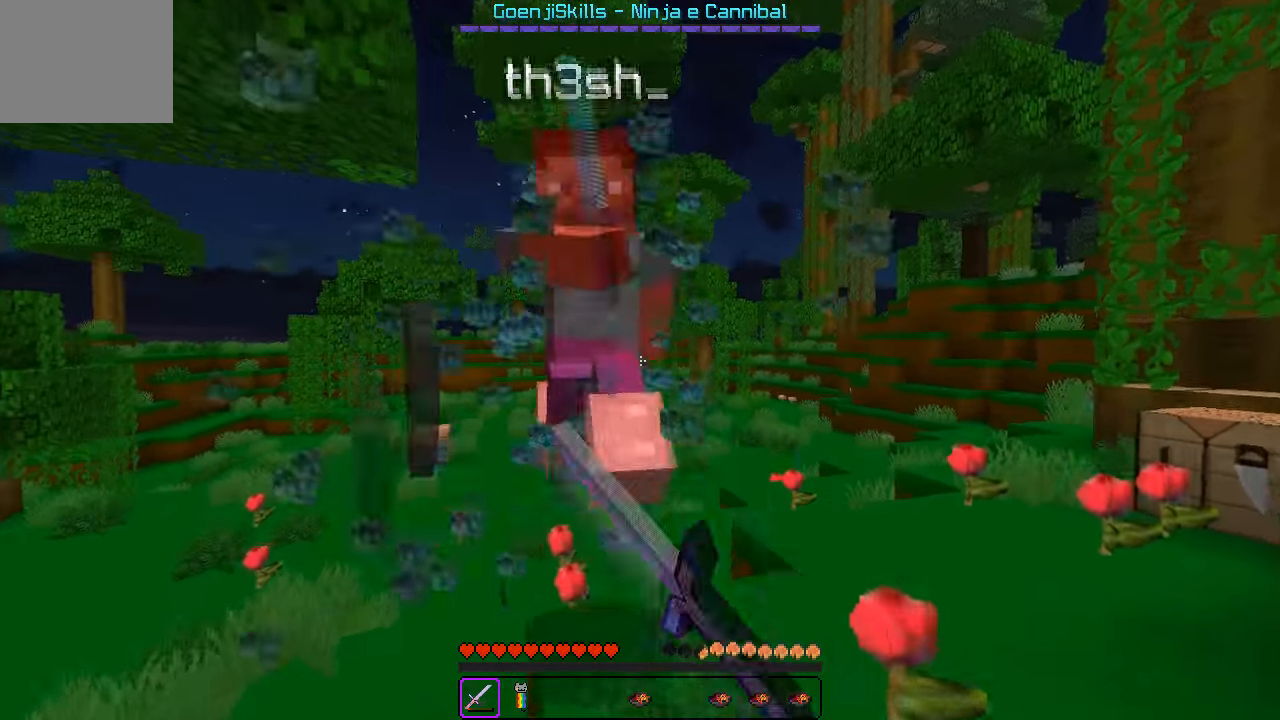
{"keys": ["w"], "events": [[183, "d", "down"], [483, "d", "up"]]}
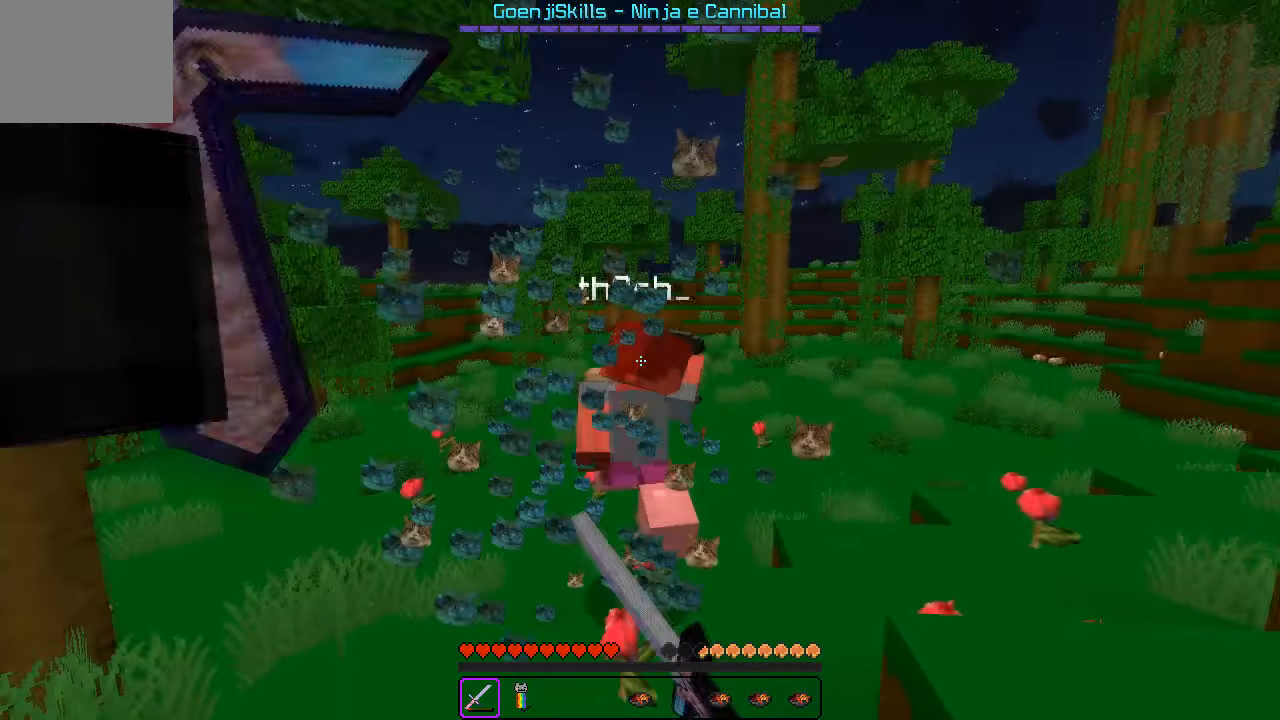
{"keys": ["d", "s"], "events": [[183, "d", "down"], [300, "w", "up"], [467, "s", "down"]]}
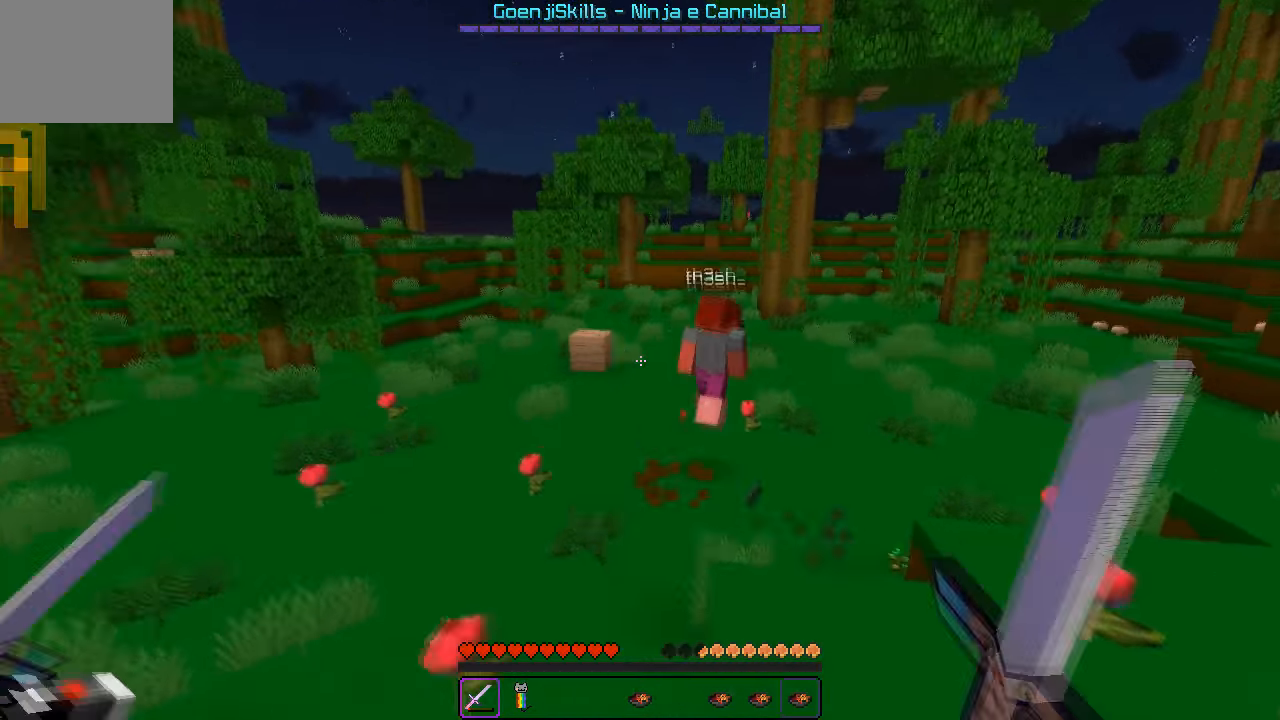
{"keys": ["s"], "events": [[50, "d", "up"]]}
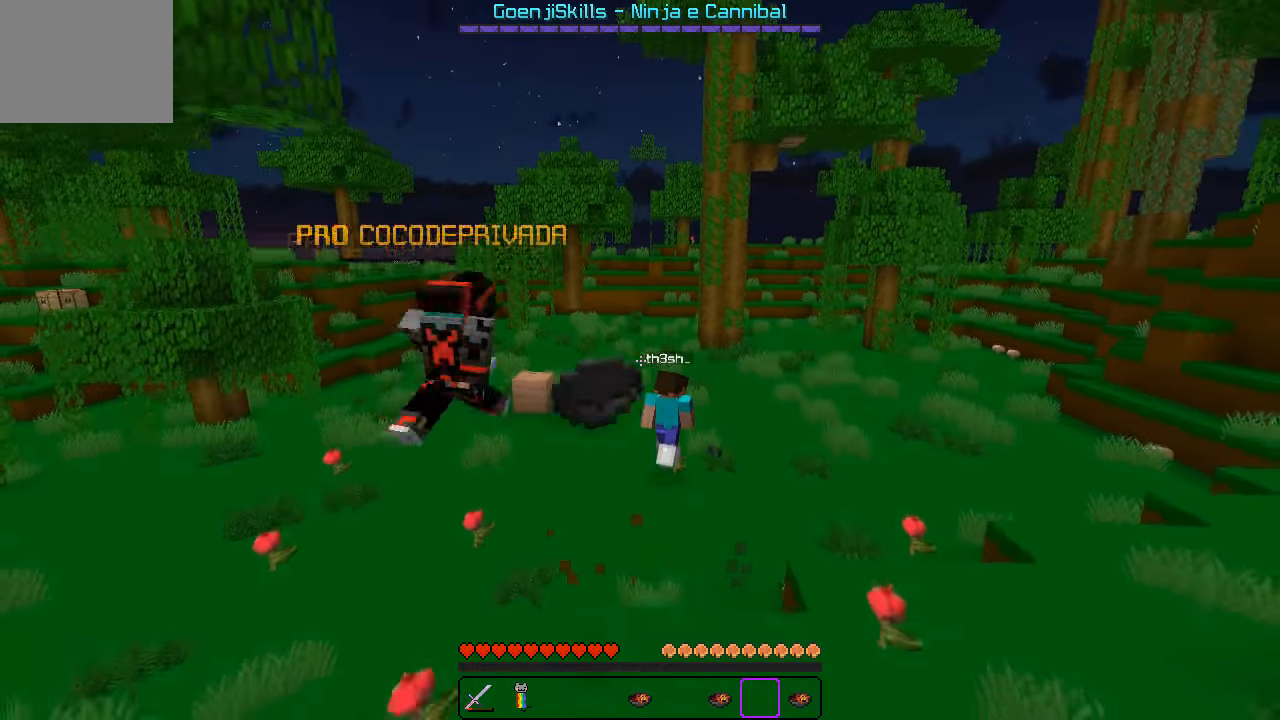
{"keys": [], "events": [[266, "s", "up"]]}
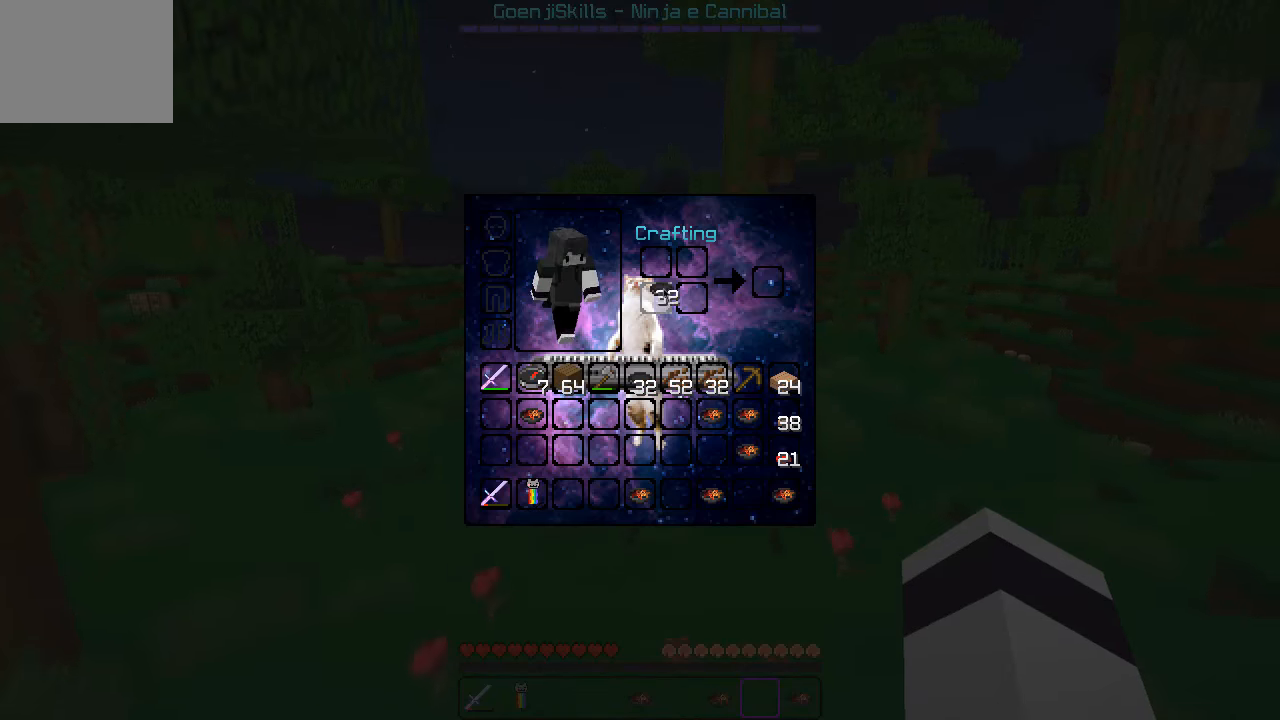
{"keys": [], "events": []}
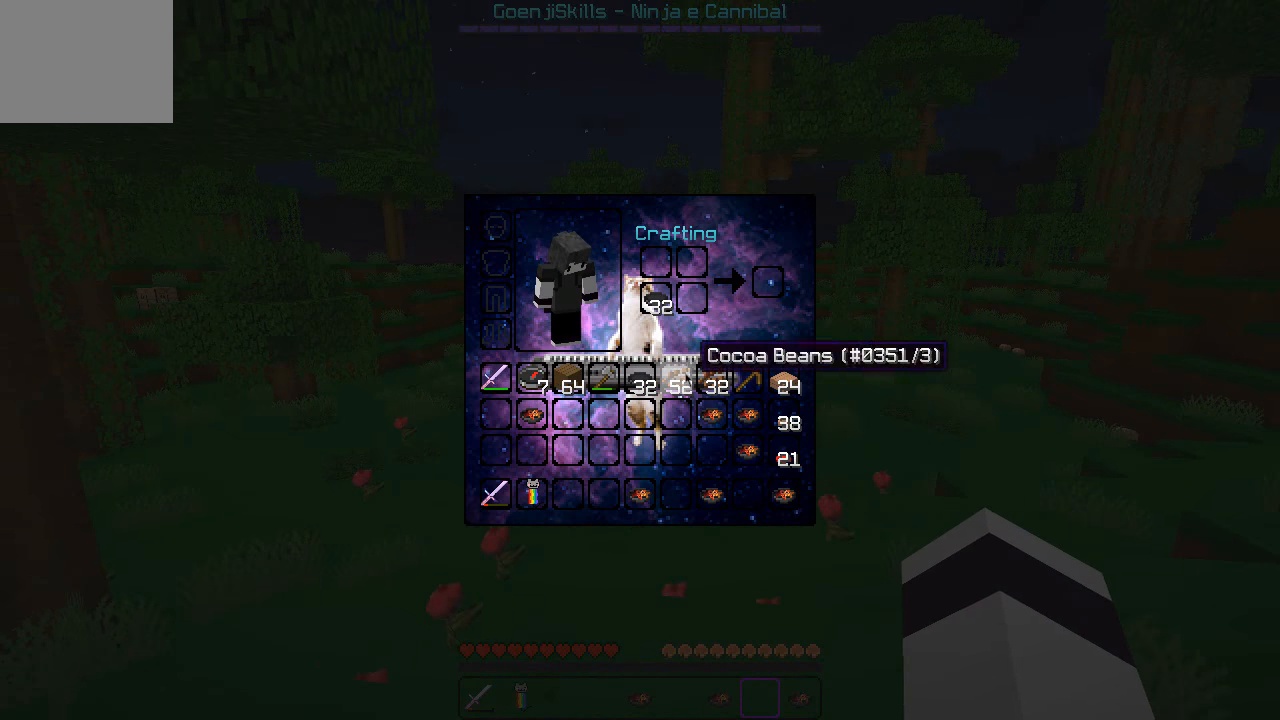
{"keys": [], "events": []}
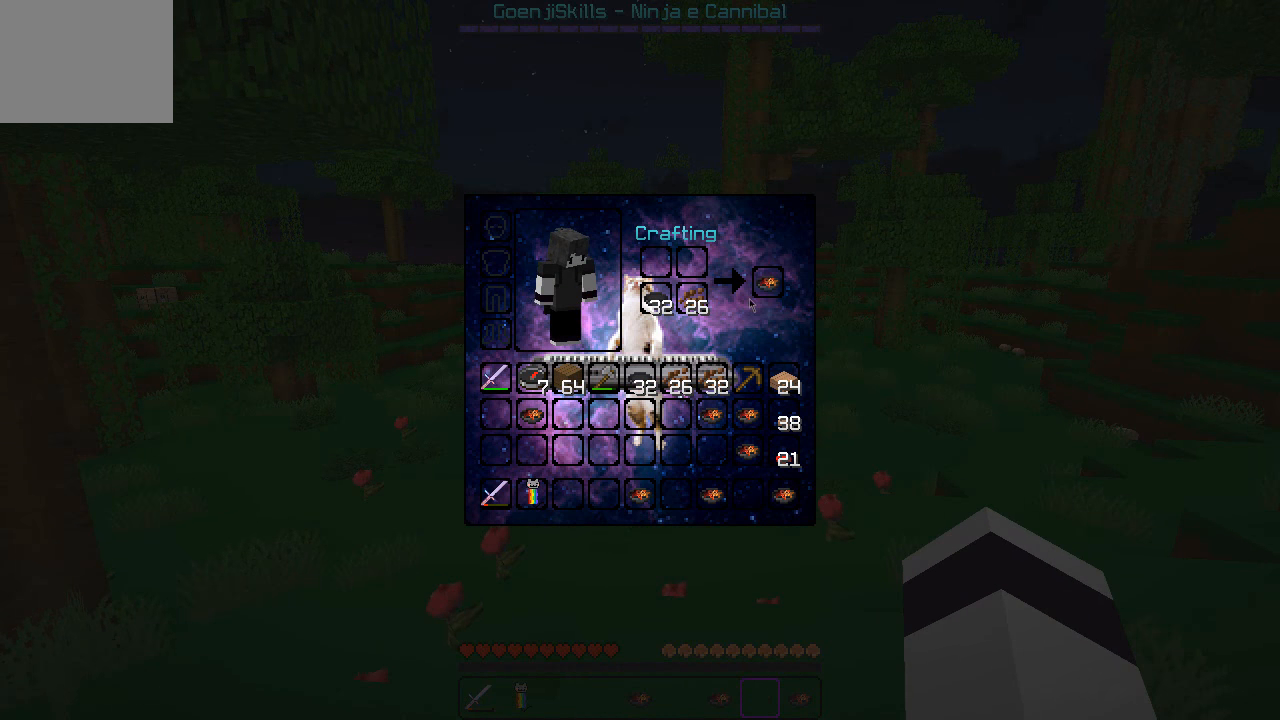
{"keys": [], "events": []}
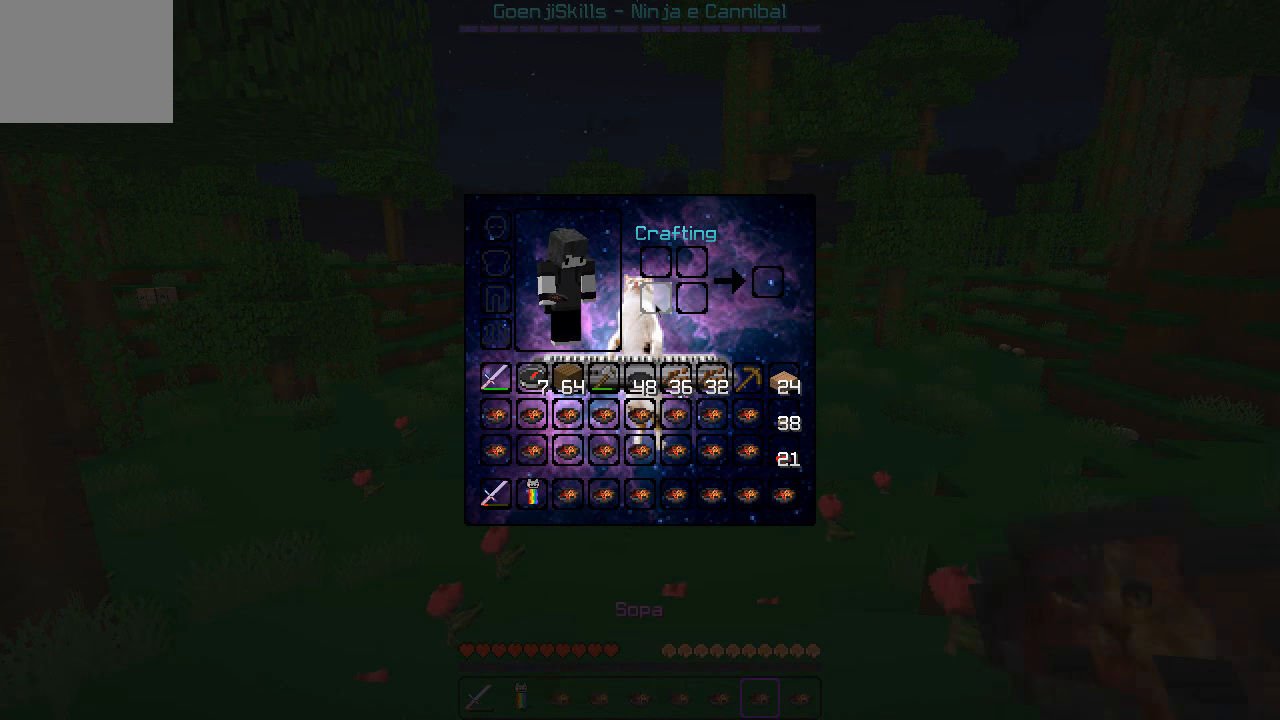
{"keys": ["w"], "events": [[316, "w", "down"]]}
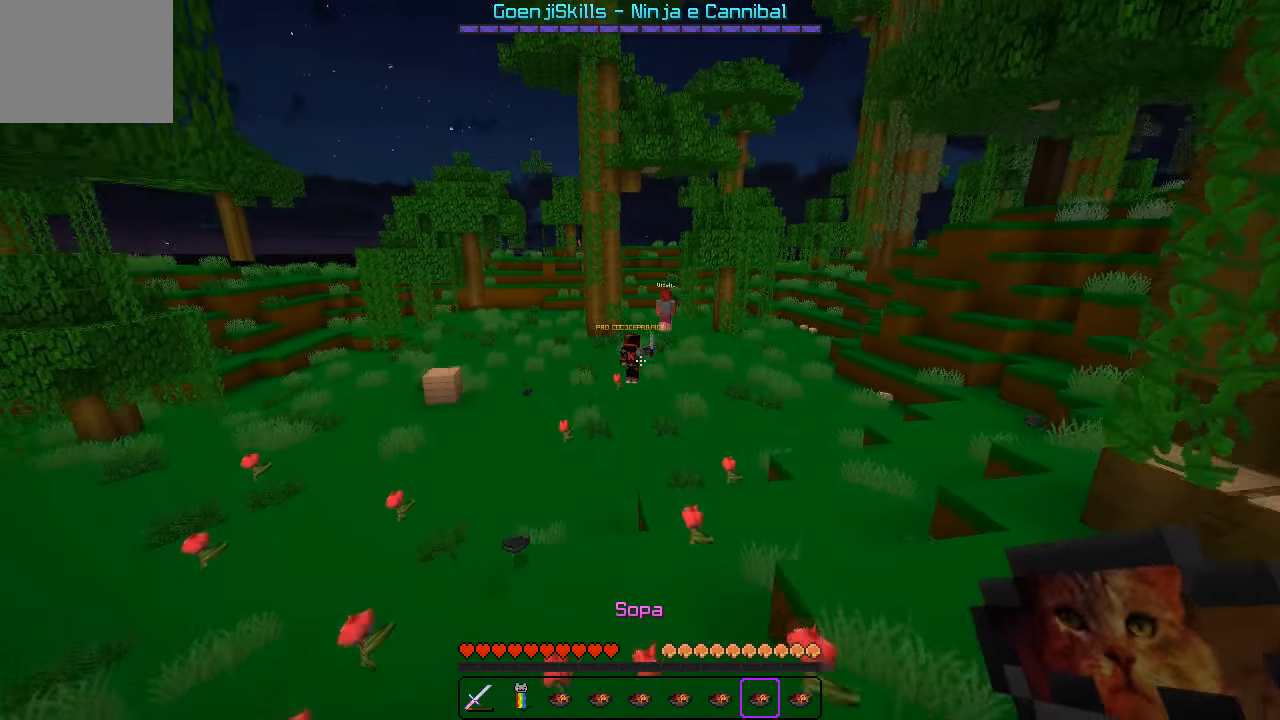
{"keys": ["w"], "events": []}
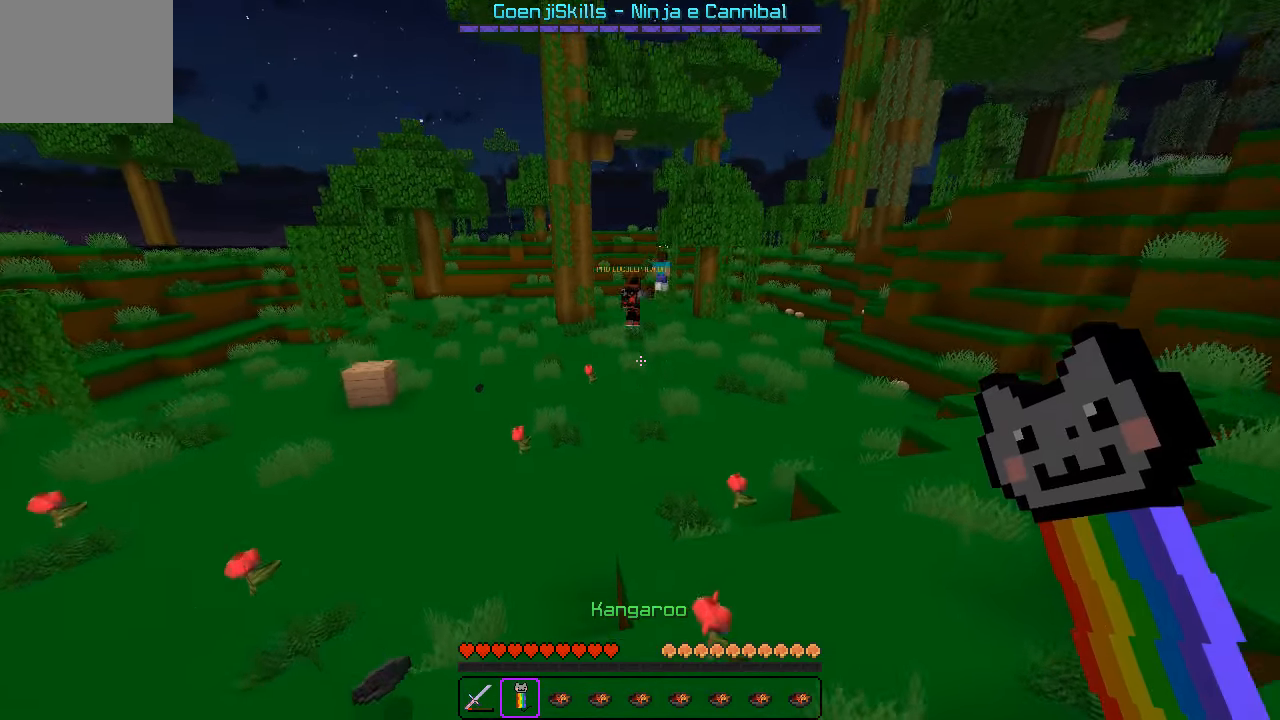
{"keys": ["w"], "events": []}
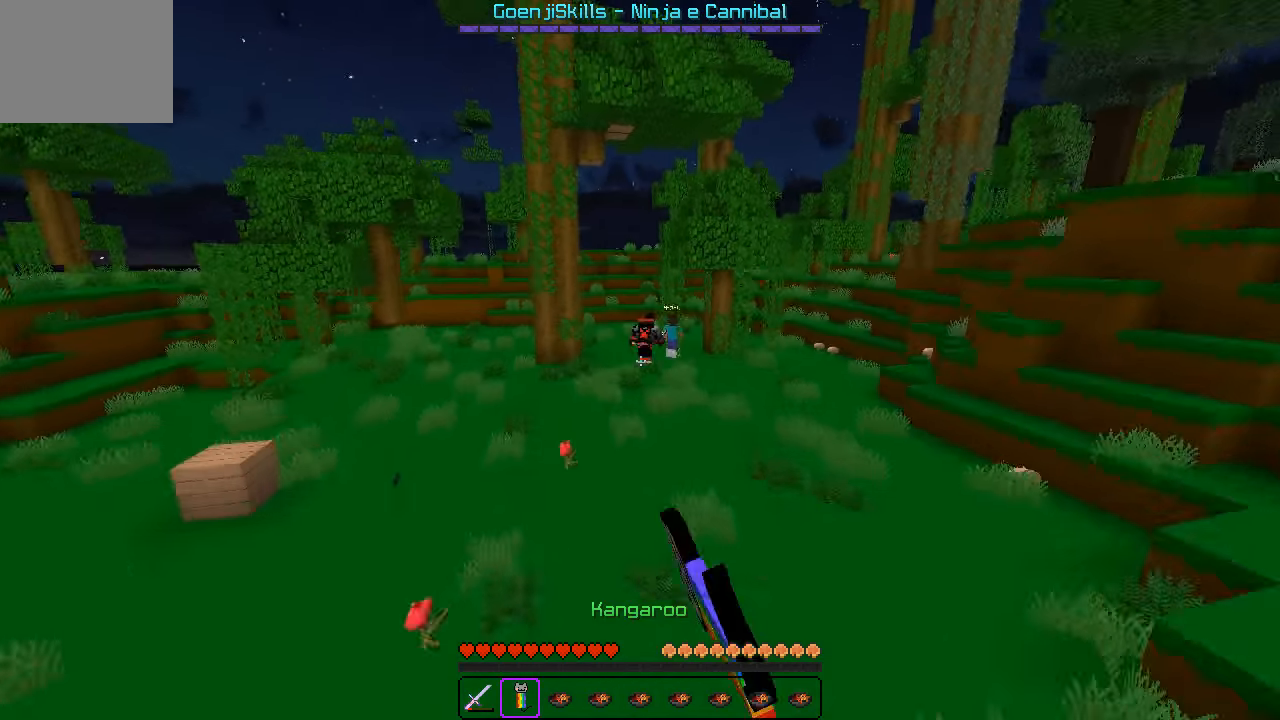
{"keys": ["w"], "events": []}
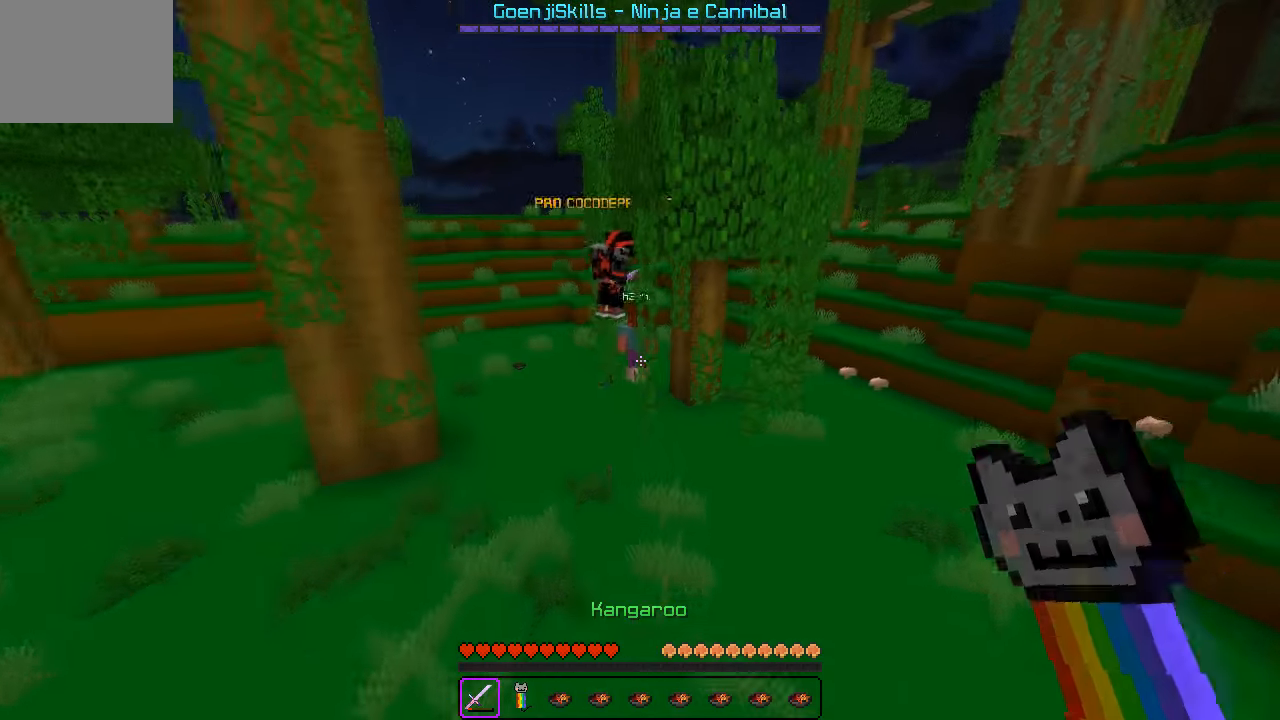
{"keys": ["d", "w"], "events": [[333, "d", "down"]]}
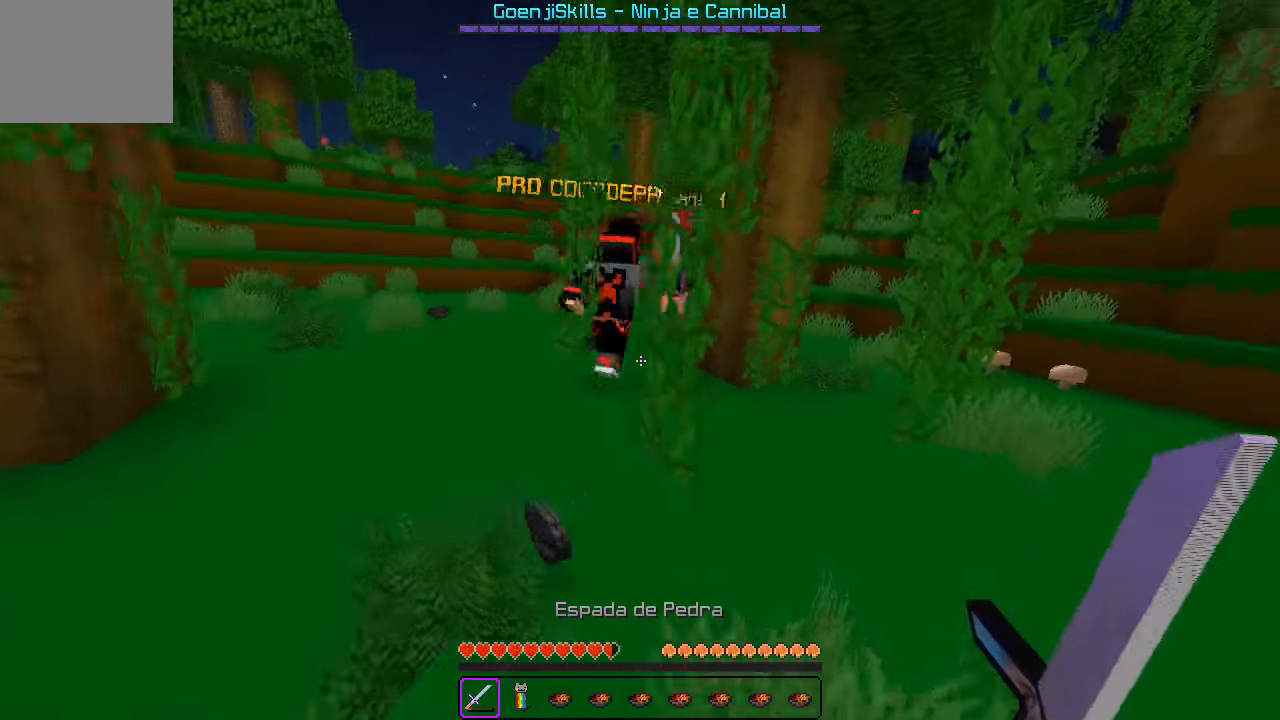
{"keys": ["w"], "events": [[100, "d", "up"]]}
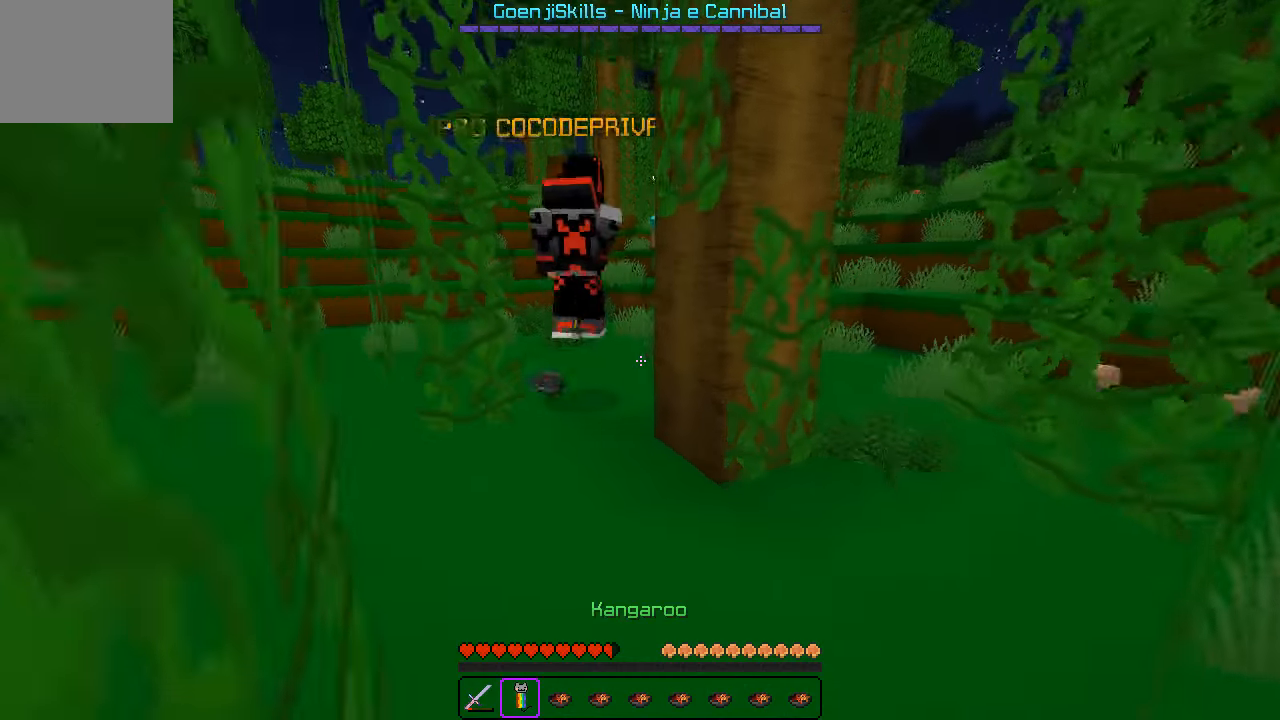
{"keys": ["w"], "events": [[317, "a", "down"], [433, "a", "up"]]}
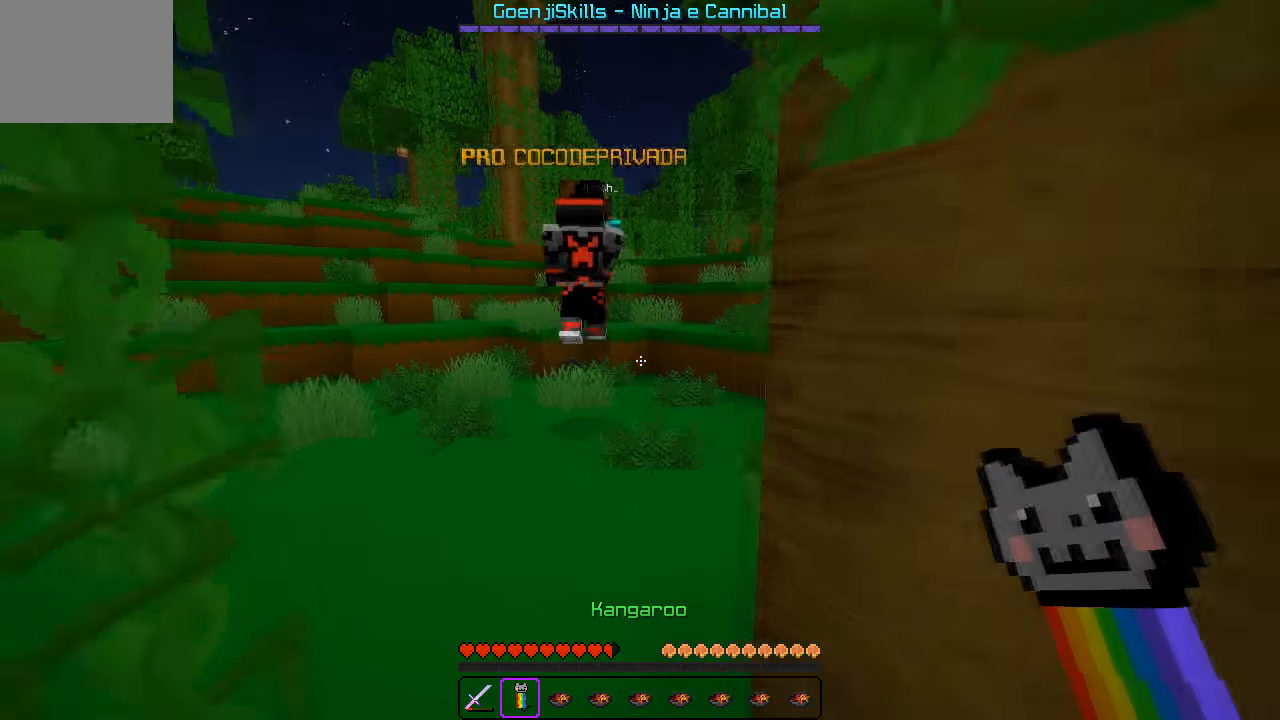
{"keys": ["w"], "events": []}
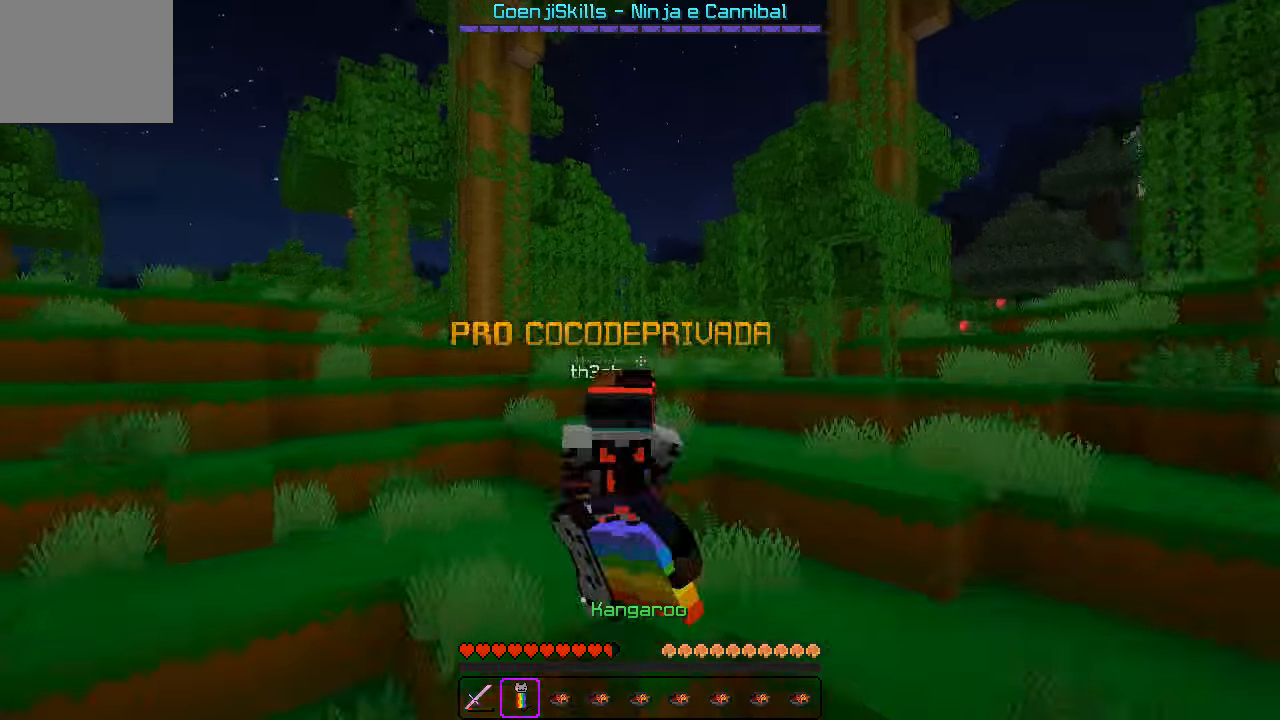
{"keys": ["a"], "events": [[200, "d", "down"], [217, "w", "up"], [333, "a", "down"], [367, "d", "up"]]}
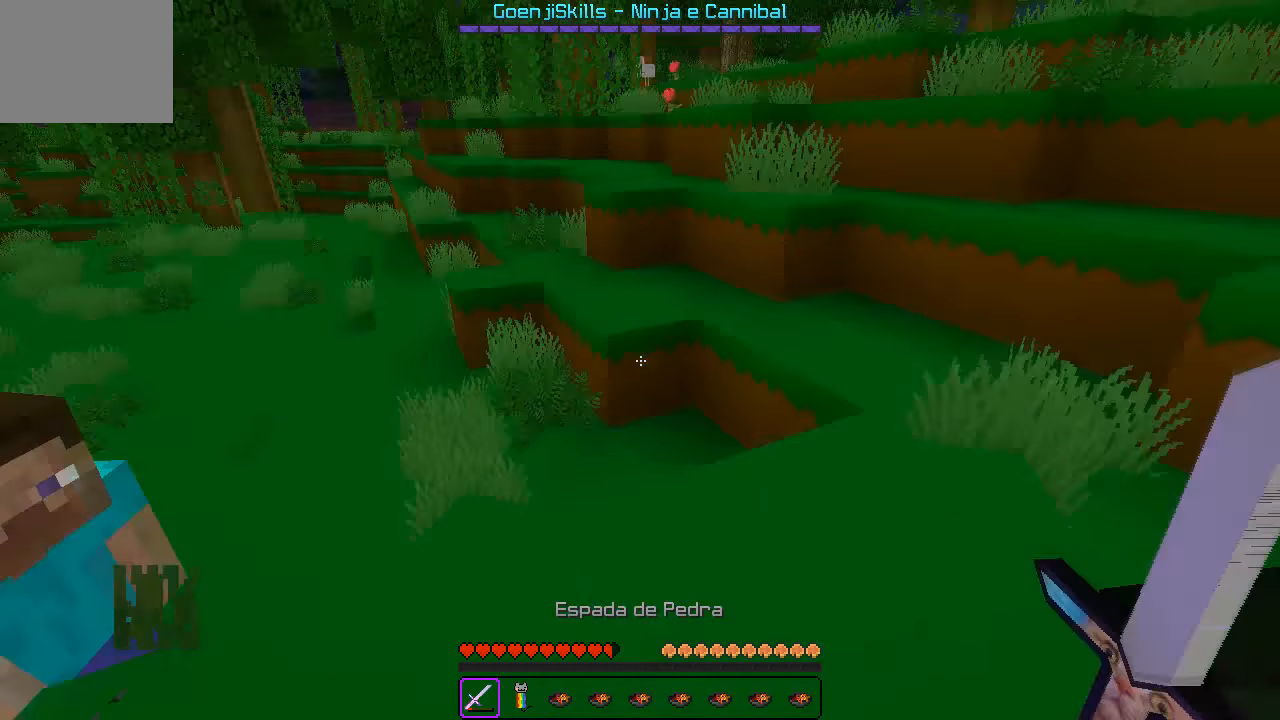
{"keys": ["a", "w"], "events": [[17, "w", "down"]]}
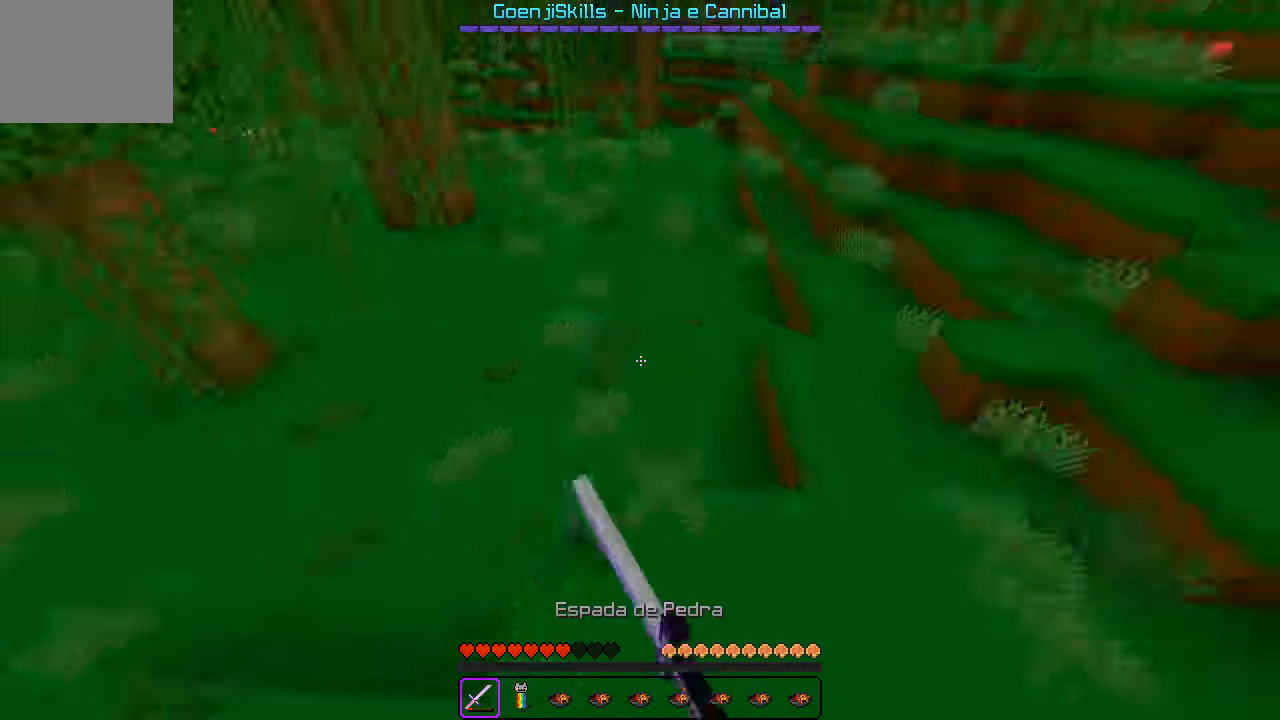
{"keys": ["w"], "events": [[67, "w", "up"], [183, "w", "down"], [217, "a", "up"]]}
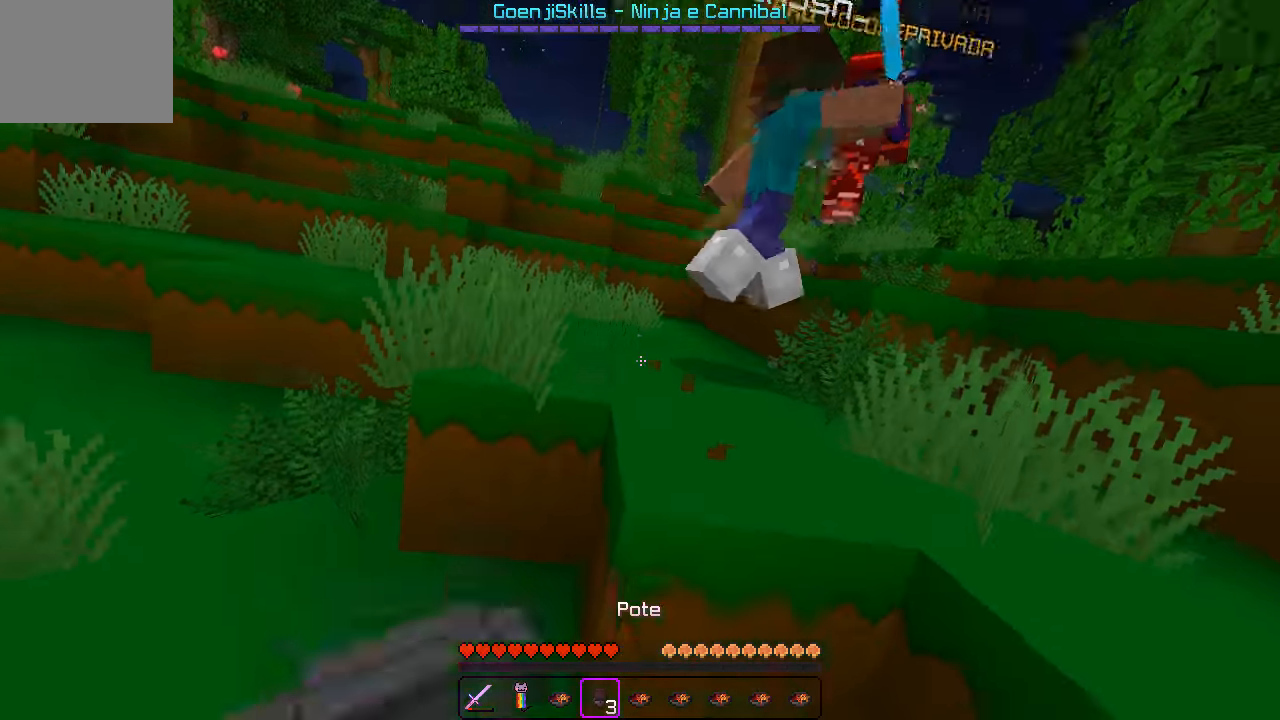
{"keys": [], "events": [[400, "w", "up"]]}
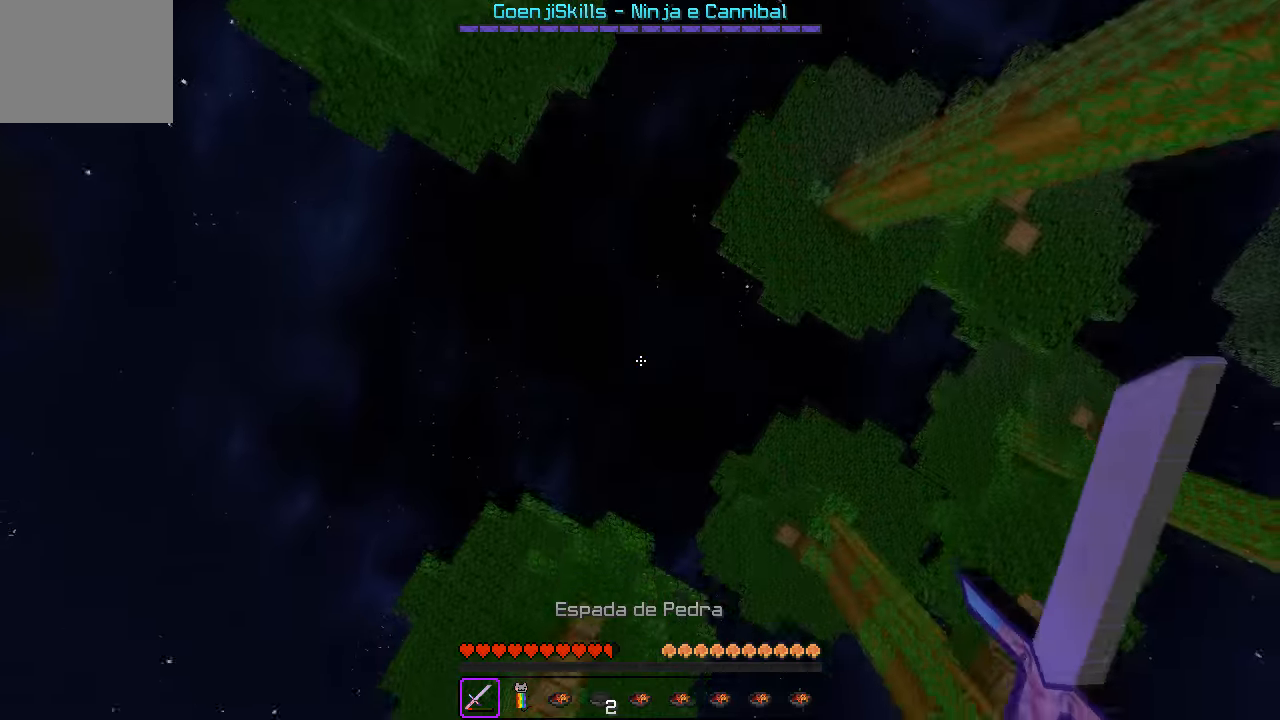
{"keys": ["w"], "events": [[33, "s", "down"], [367, "s", "up"], [483, "w", "down"]]}
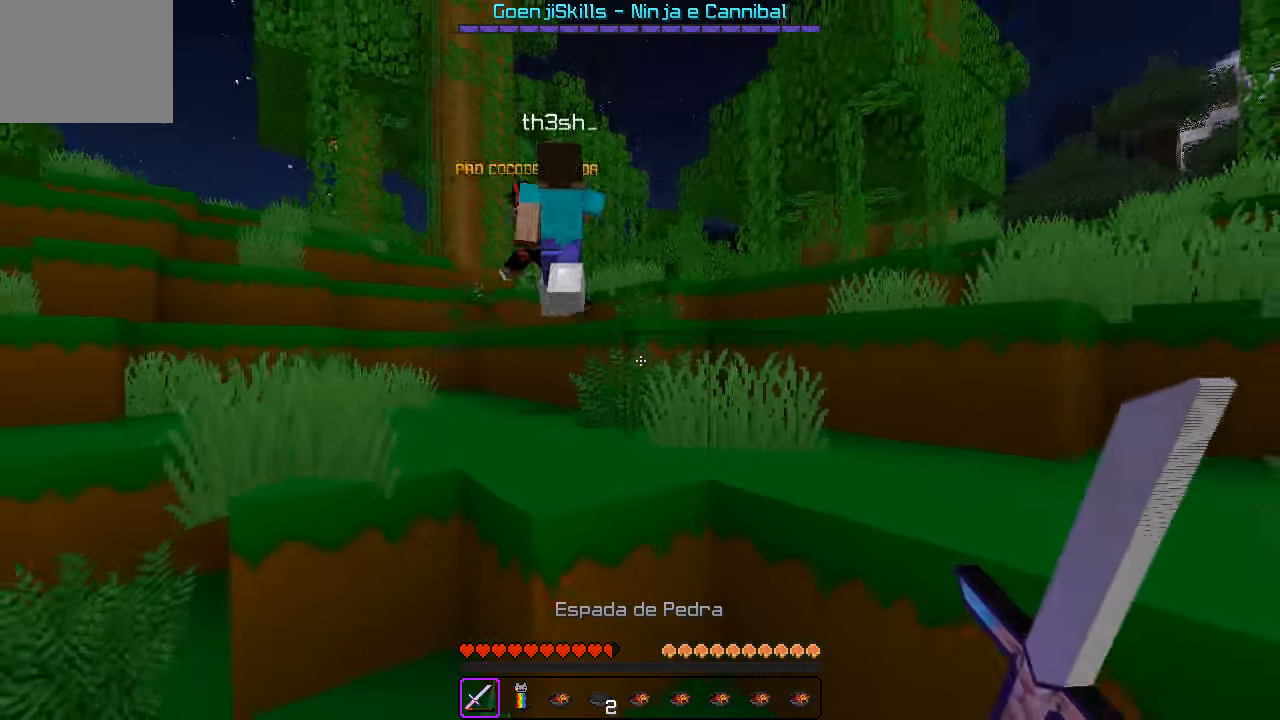
{"keys": ["w"], "events": []}
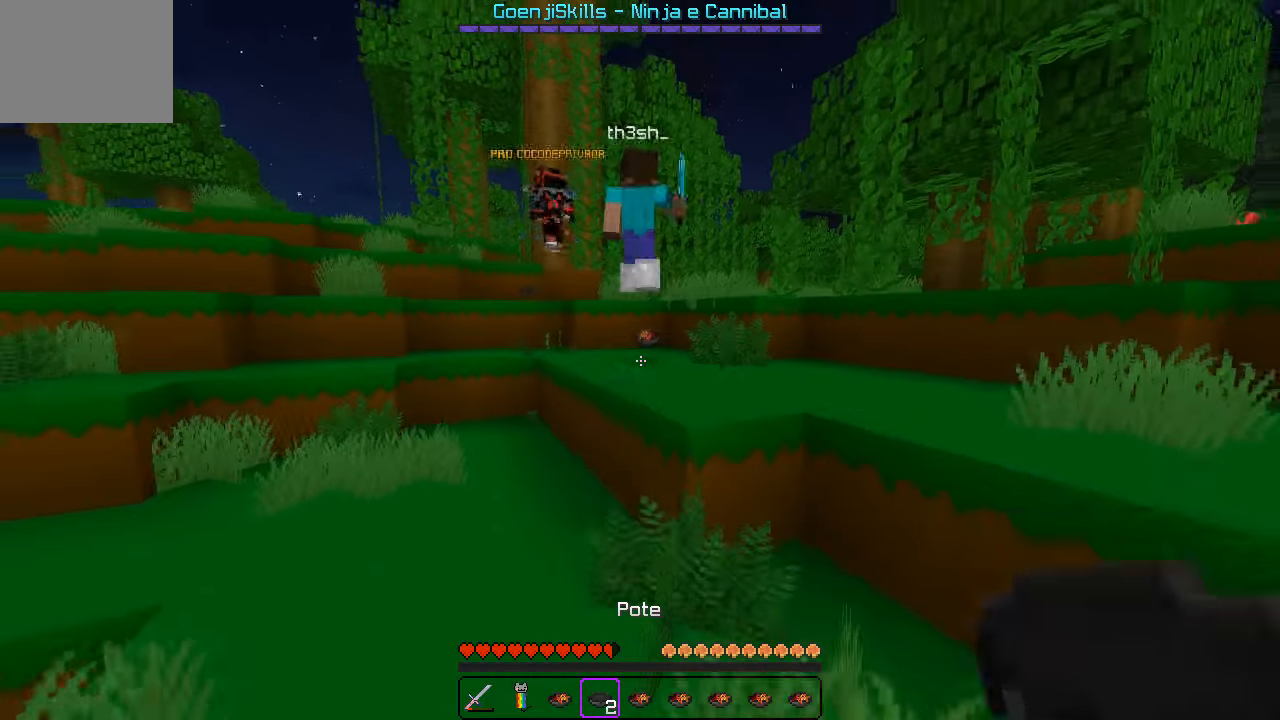
{"keys": ["w"], "events": []}
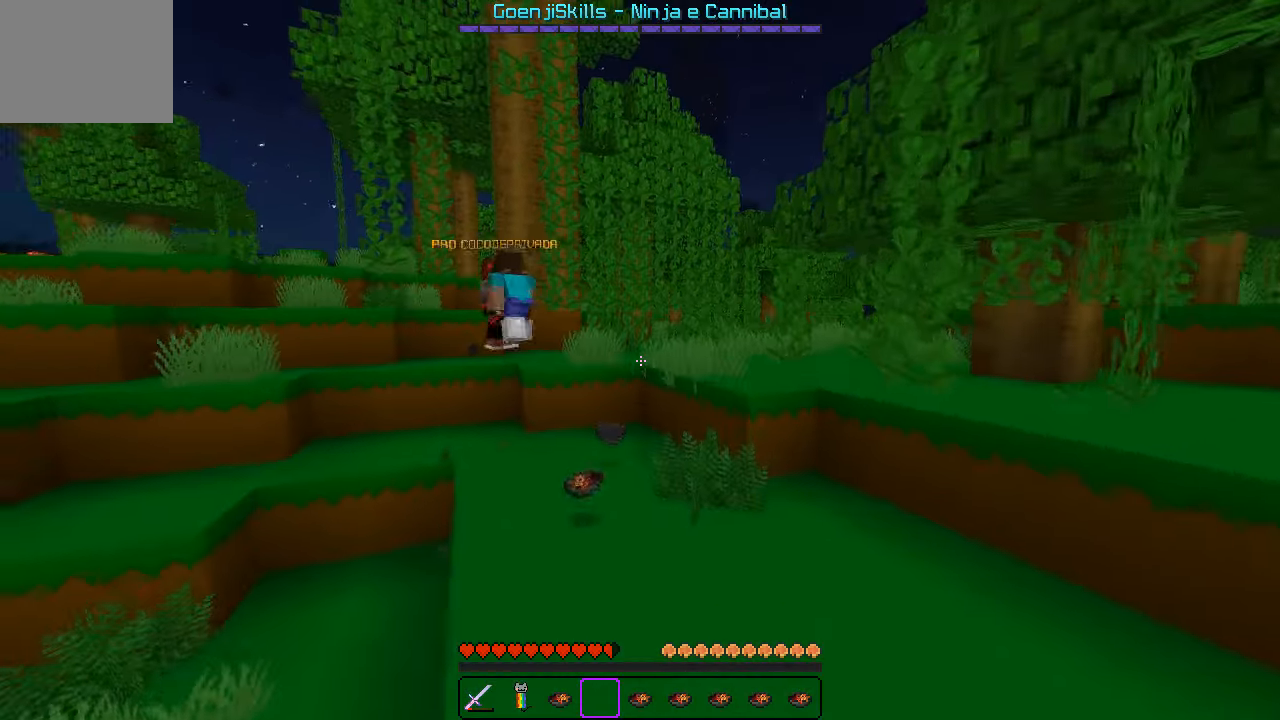
{"keys": ["w"], "events": []}
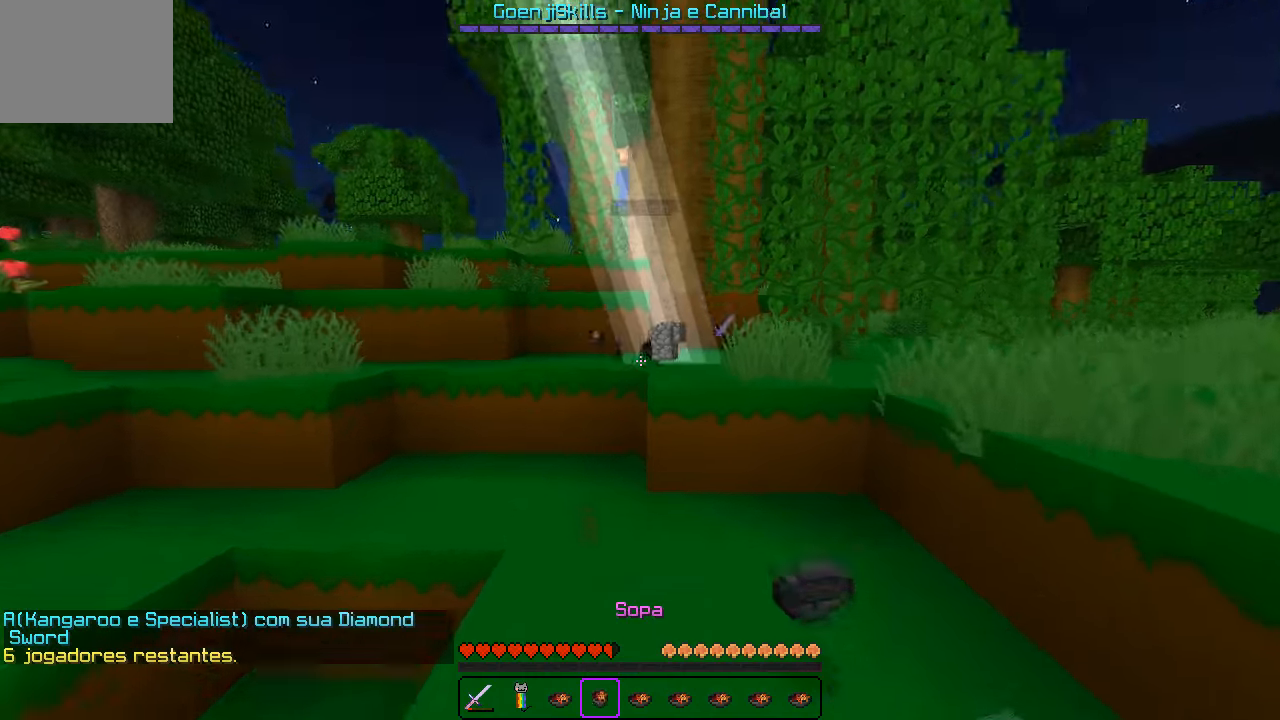
{"keys": ["d", "w"], "events": [[467, "d", "down"]]}
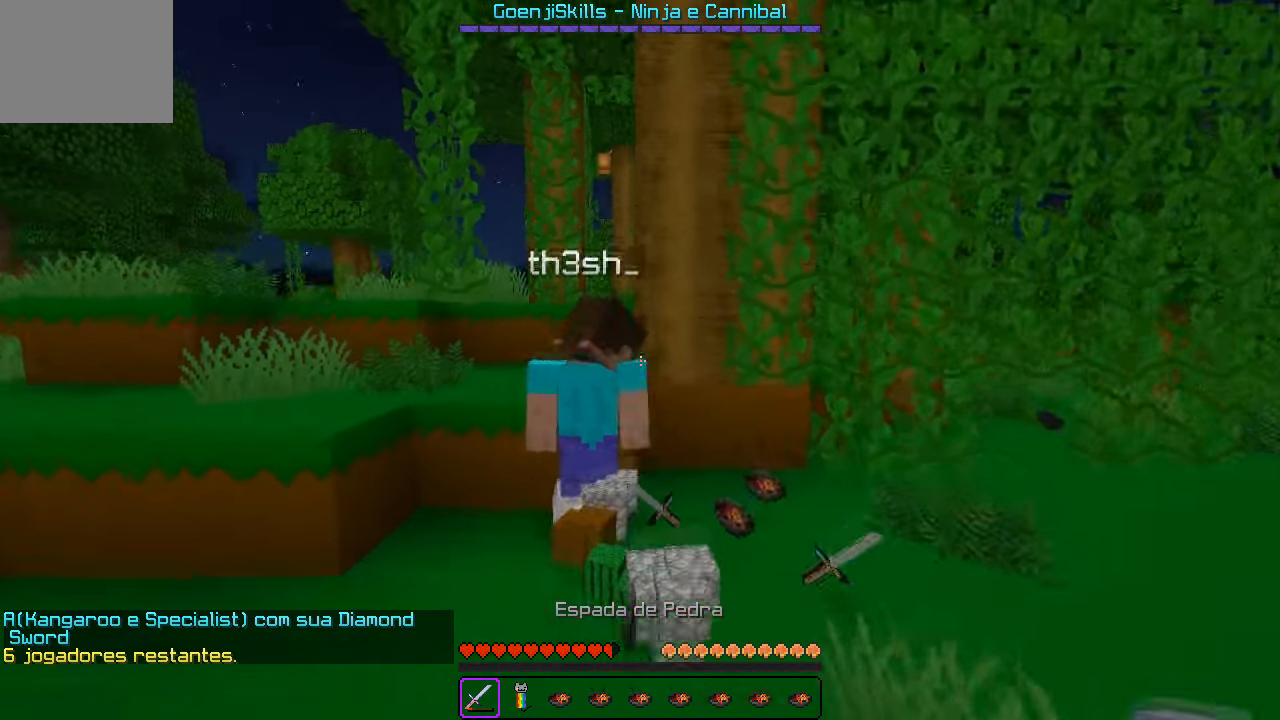
{"keys": ["d"], "events": [[67, "w", "up"], [150, "w", "down"], [200, "d", "up"], [267, "w", "up"], [300, "d", "down"]]}